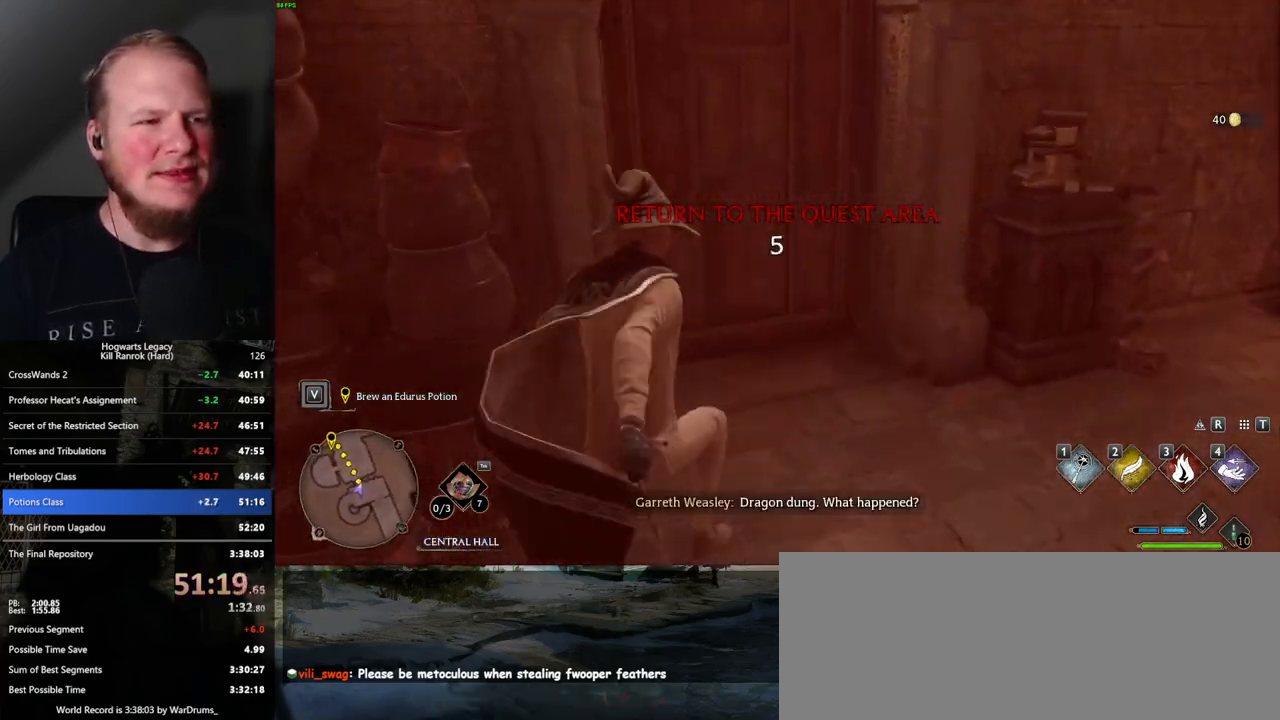
Gameplay with keyboard and mouse; each line is a JSON object with the keys and mouse buttons held at the frame after it. "events" lists presses ("down") and releases ("up") of ".", "/", "0", "1", "2", "3", "4", "5", "6", "7", "8", "9", "a", "alt_l", "alt_r", "b", "backslash", "backspace", "c", "caps_lock", "comma", "ctrl_l", "ctrl_r", "d", "e", "equals", "escape", "f", "f1", "f10", "f11", "f12", "f2", "f3", "f4", "f5", "f6", "f7", "f8", "f9", "g", "h", "i", "j", "k", "l", "lbracket", "m", "minus", "n", "o", "p", "q", "quote", "r", "rbracket", "return", "s", "semicolon", "shift_l", "shift_r", "space", "super_l", "super_r", "t", "tab", "tilde", "u", "v", "w", "x", "y", "z", "mouse_left", "mouse_wheel", "mouse_right", "mouse_mb4" and "mouse_mb5" between this image and that frame as [ms after this image, input, new state], when the widget could be followed in between. "mouse_left", "mouse_wheel", "mouse_right", "mouse_mb4", "mouse_mb5" = the "left", "wheel", "right", "mb4", "mb5" buttons of the "mouse" list. No other keys are recorded. "wheel" means that the mouse wheel is clicked or scrolled. Mouse movement is not recorded.
{"keys": ["w"], "mouse": [], "events": [[100, "space", "up"]]}
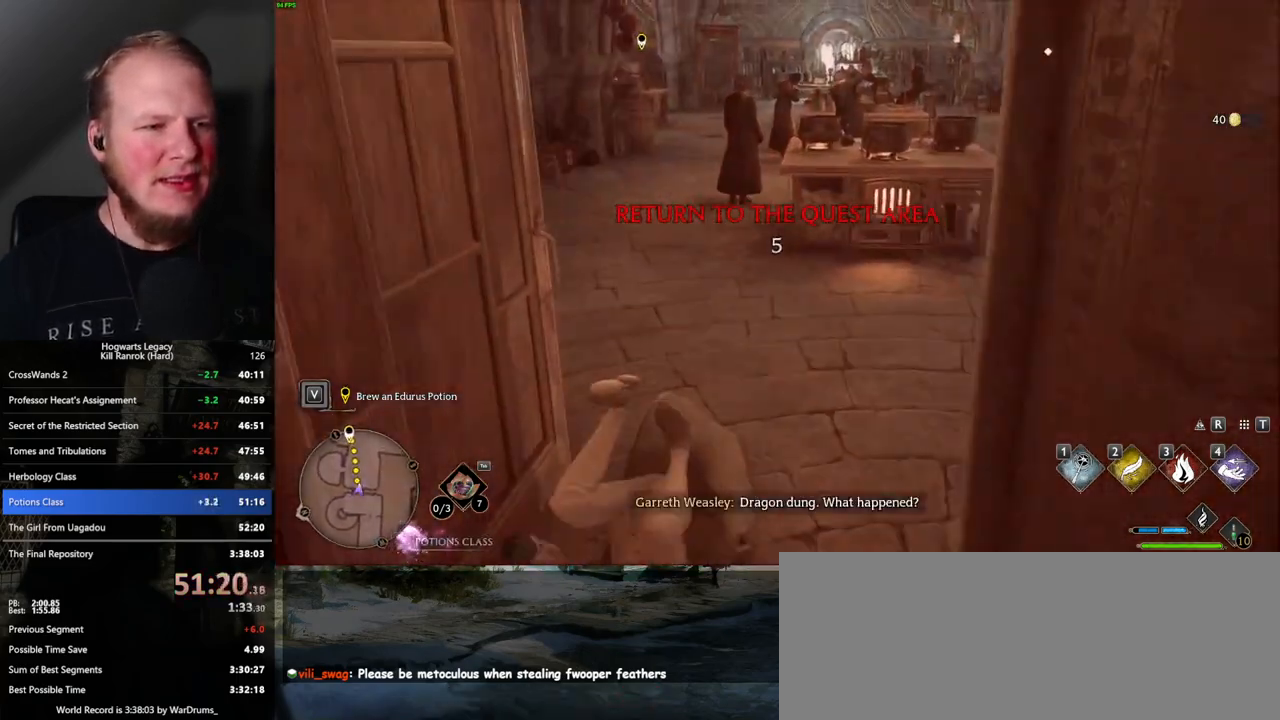
{"keys": ["w"], "mouse": [], "events": []}
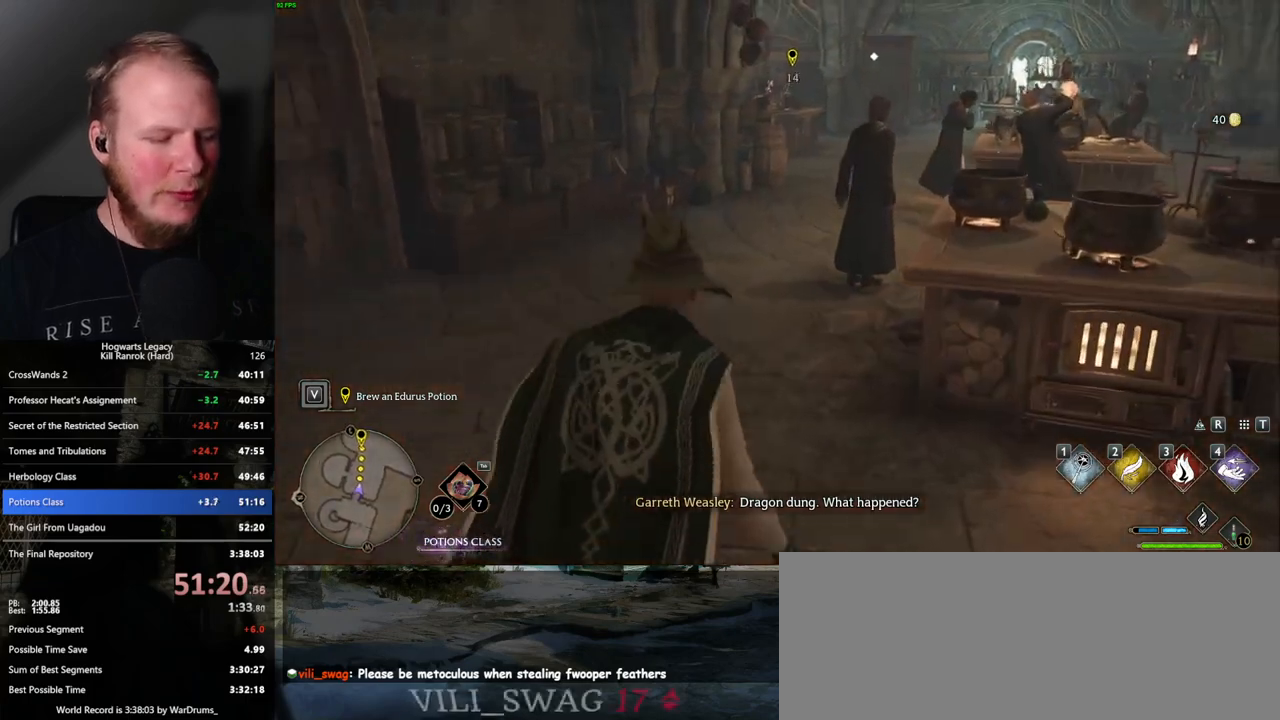
{"keys": ["w"], "mouse": [], "events": []}
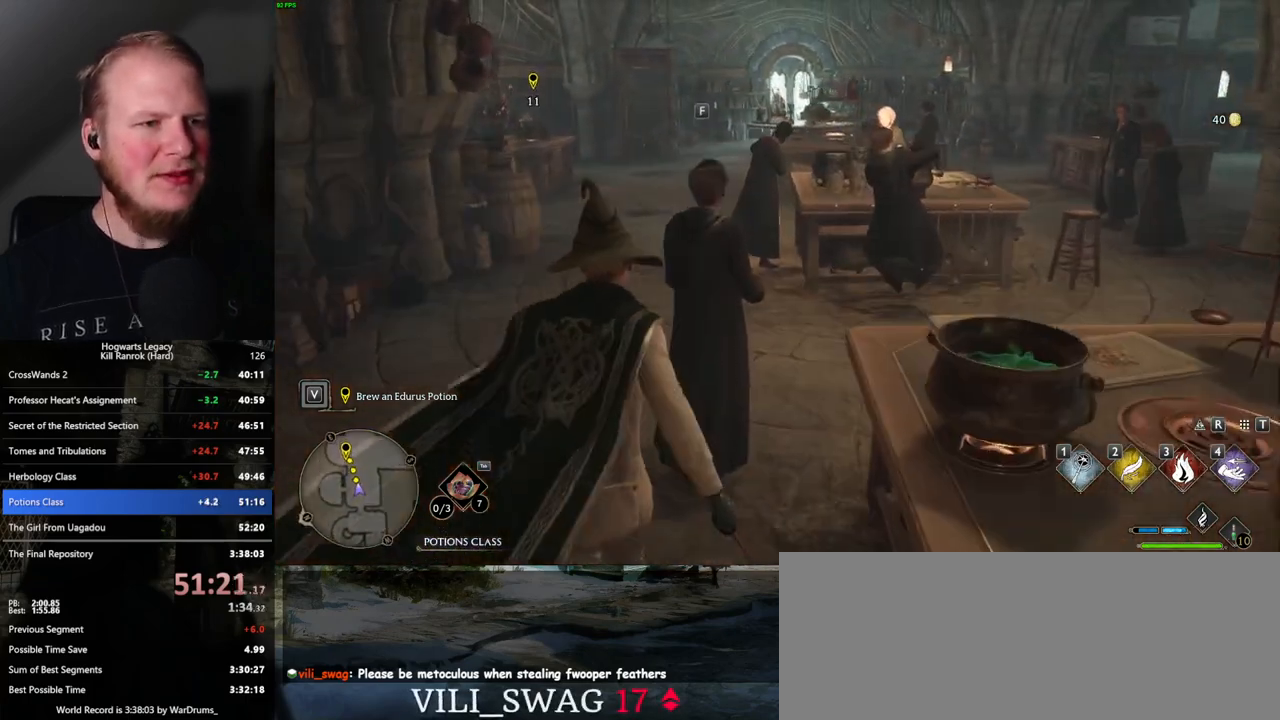
{"keys": ["w"], "mouse": [], "events": []}
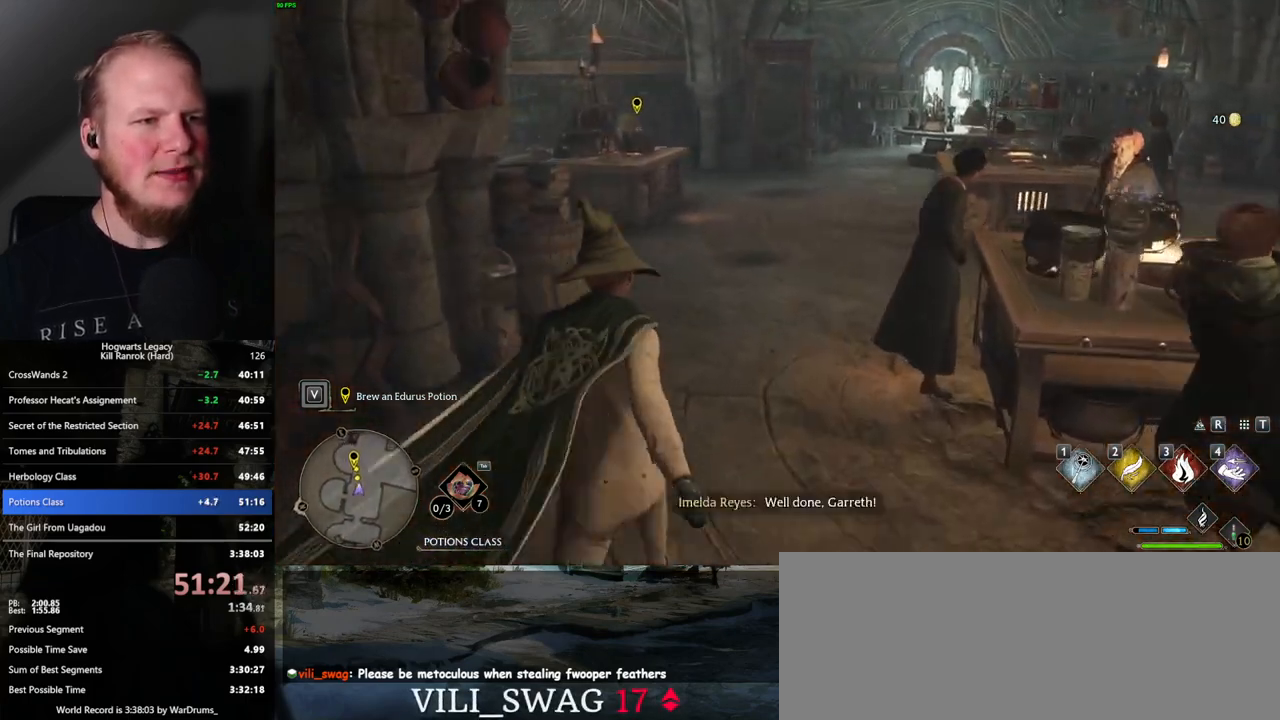
{"keys": ["w"], "mouse": [], "events": []}
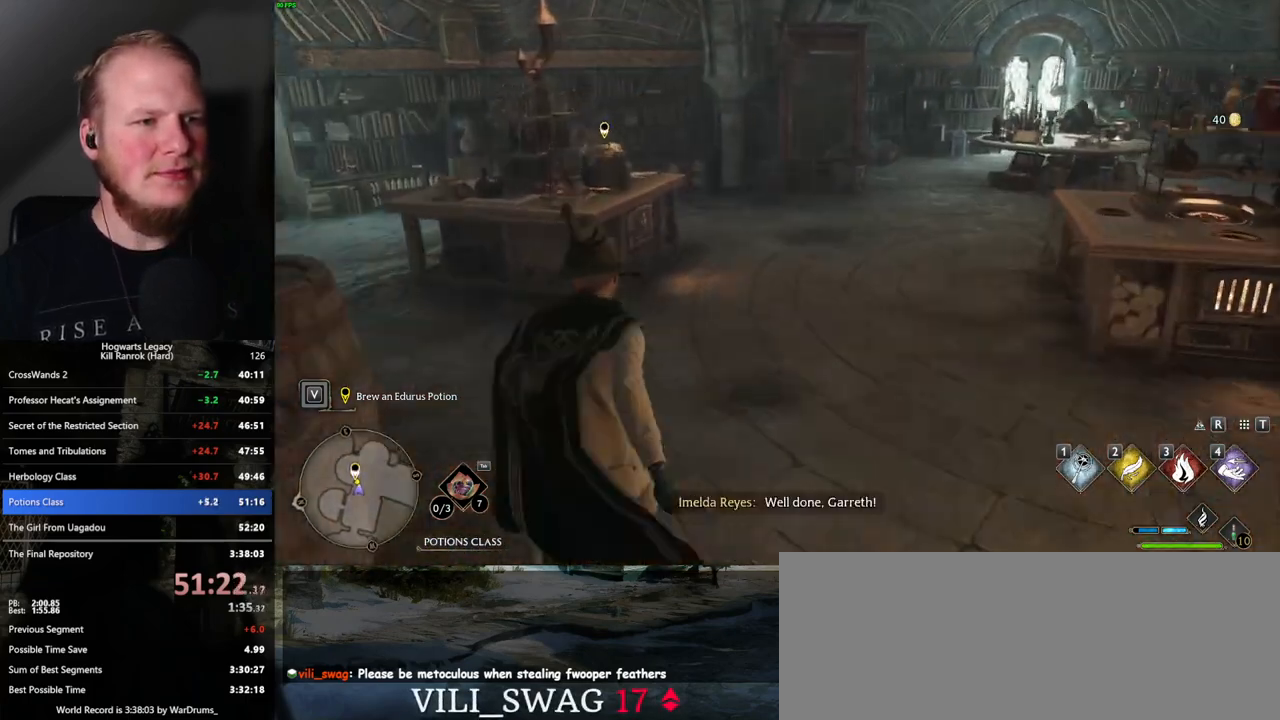
{"keys": [], "mouse": [], "events": [[400, "i", "down"], [400, "w", "up"], [484, "i", "up"]]}
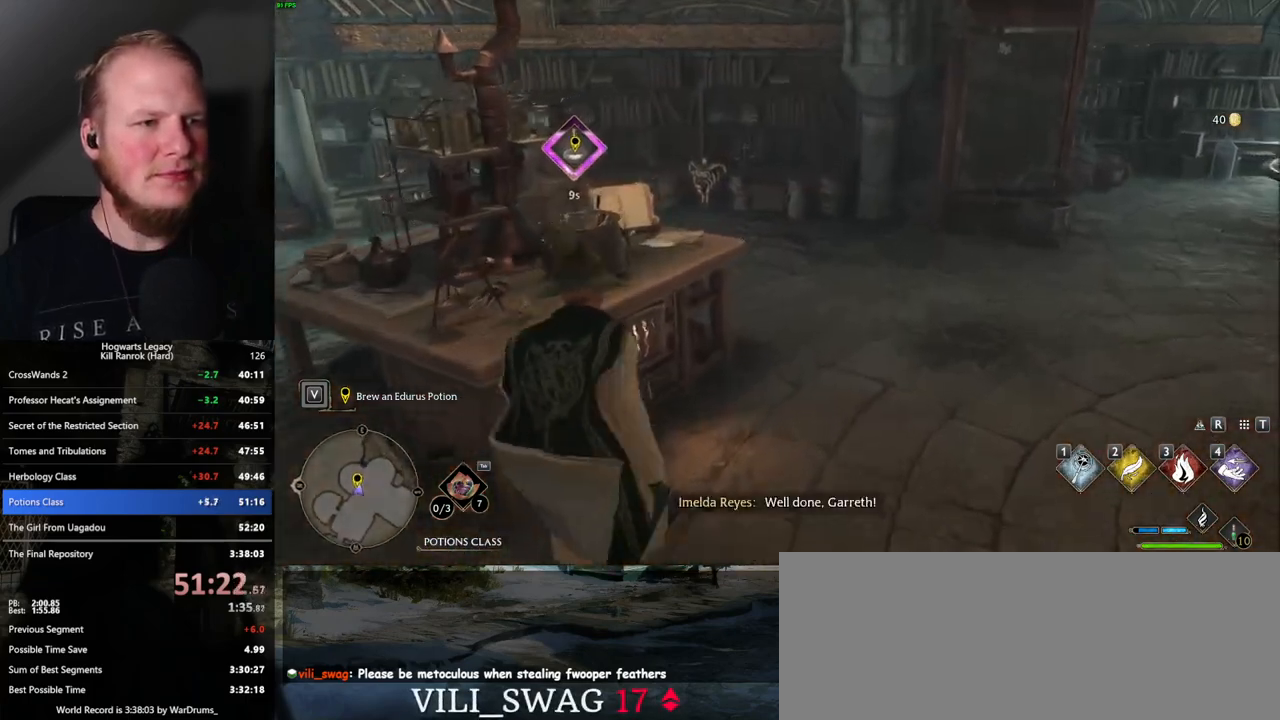
{"keys": [], "mouse": [], "events": []}
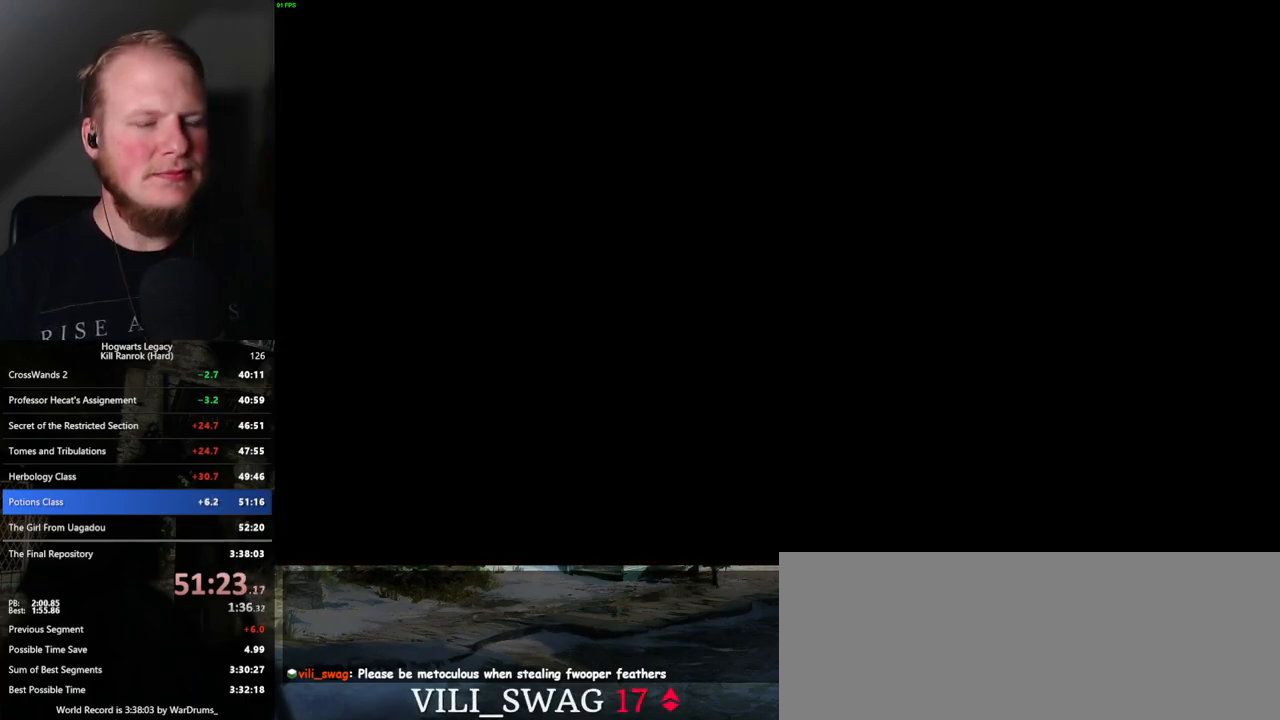
{"keys": [], "mouse": [], "events": []}
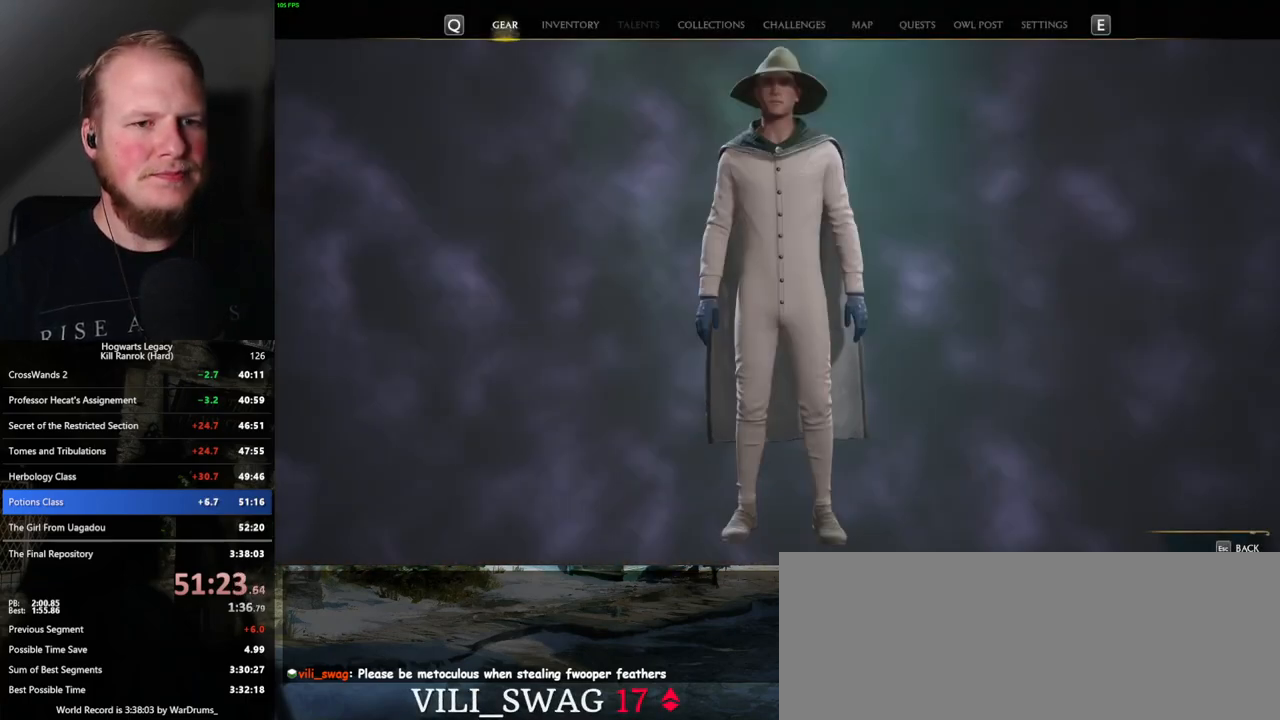
{"keys": [], "mouse": [], "events": []}
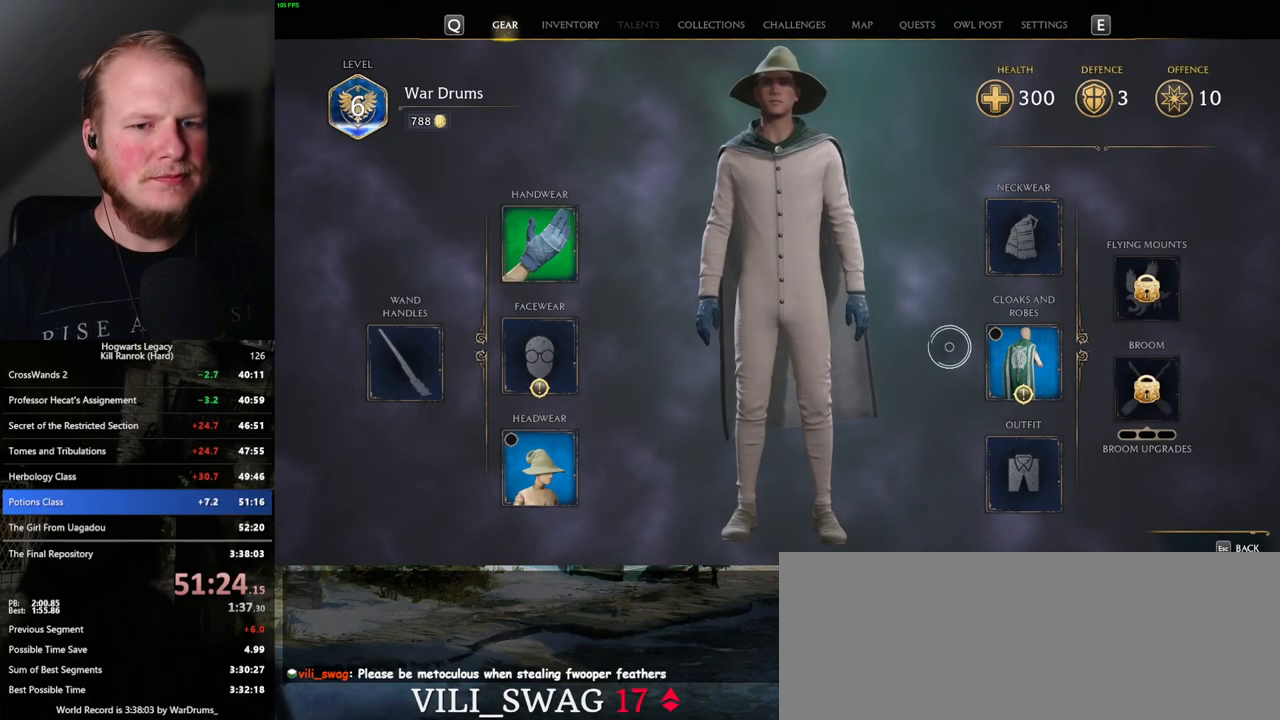
{"keys": [], "mouse": [], "events": [[134, "mouse_left", "down"], [234, "mouse_left", "up"]]}
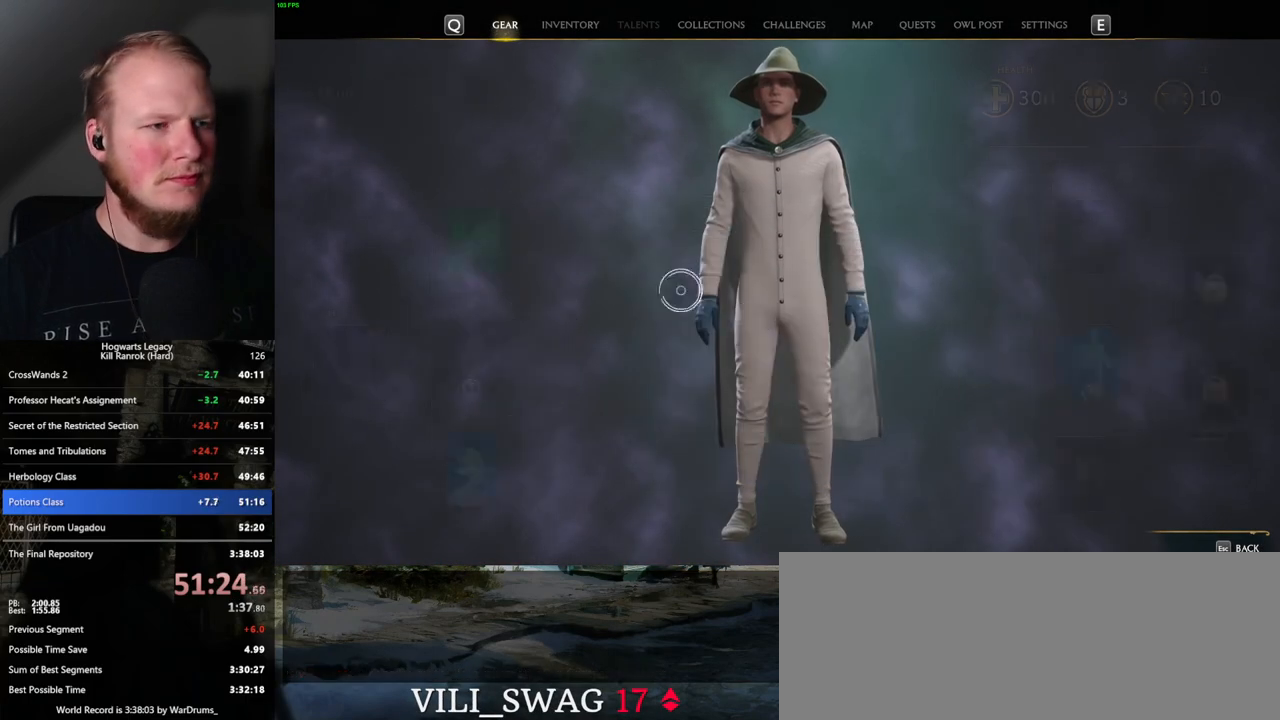
{"keys": [], "mouse": [], "events": []}
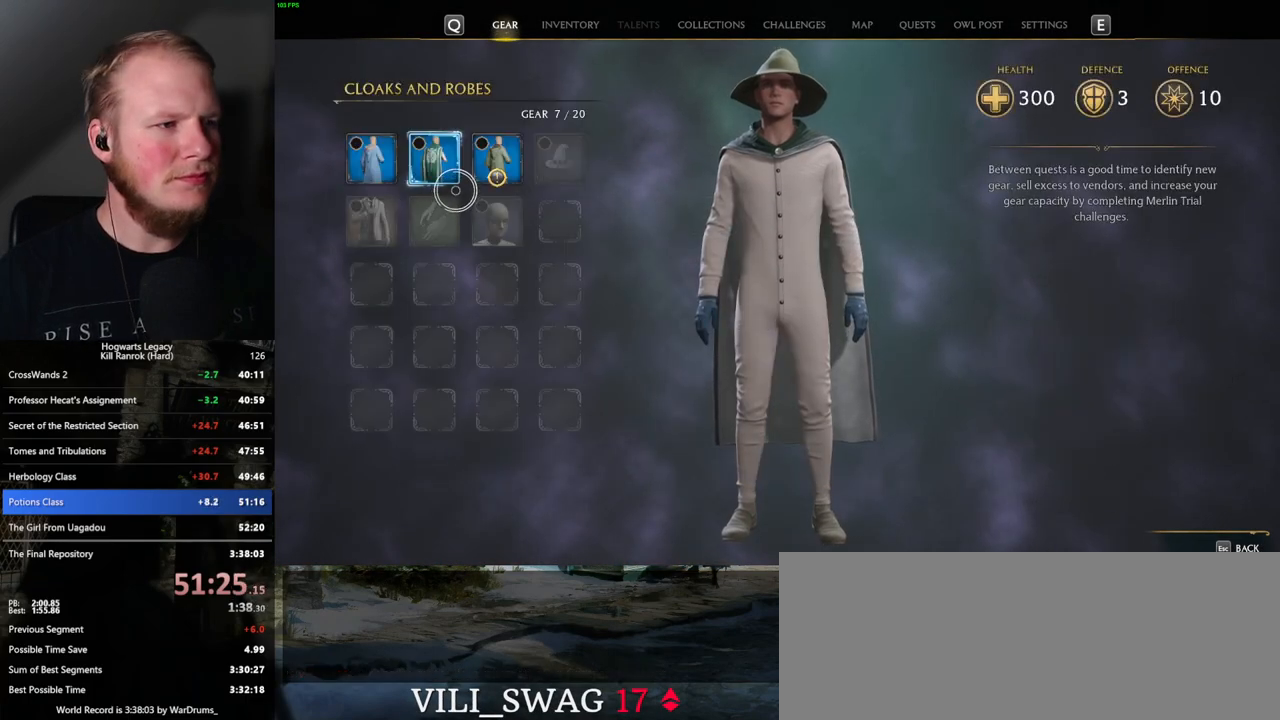
{"keys": [], "mouse": [], "events": [[367, "mouse_left", "down"], [467, "mouse_left", "up"]]}
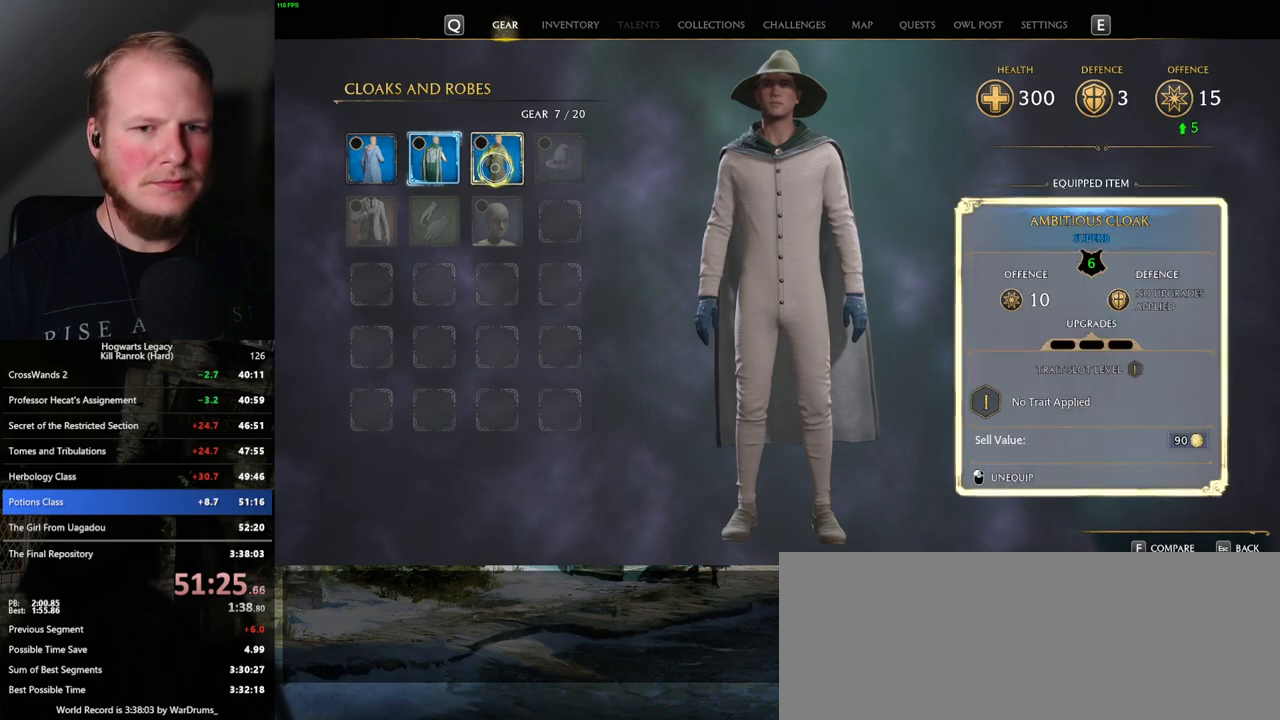
{"keys": [], "mouse": [], "events": []}
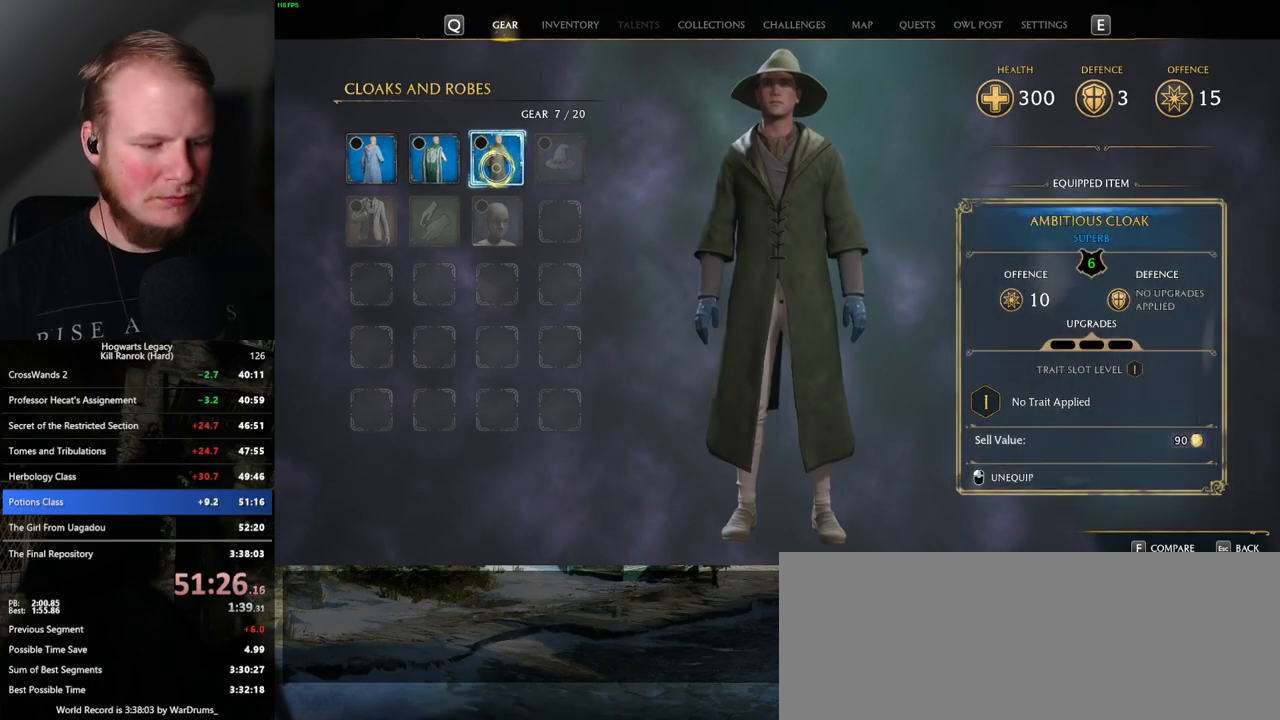
{"keys": [], "mouse": [], "events": [[200, "i", "down"], [317, "i", "up"]]}
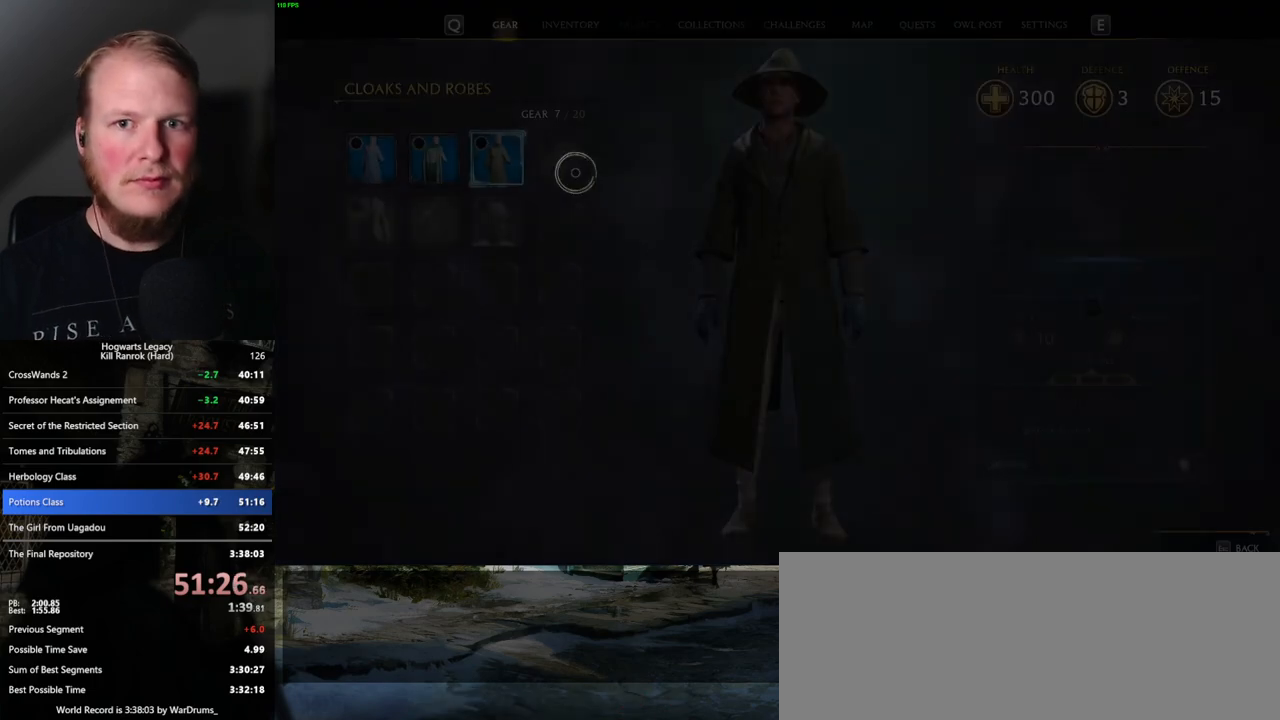
{"keys": ["d", "w"], "mouse": [], "events": [[100, "d", "down"], [117, "w", "down"]]}
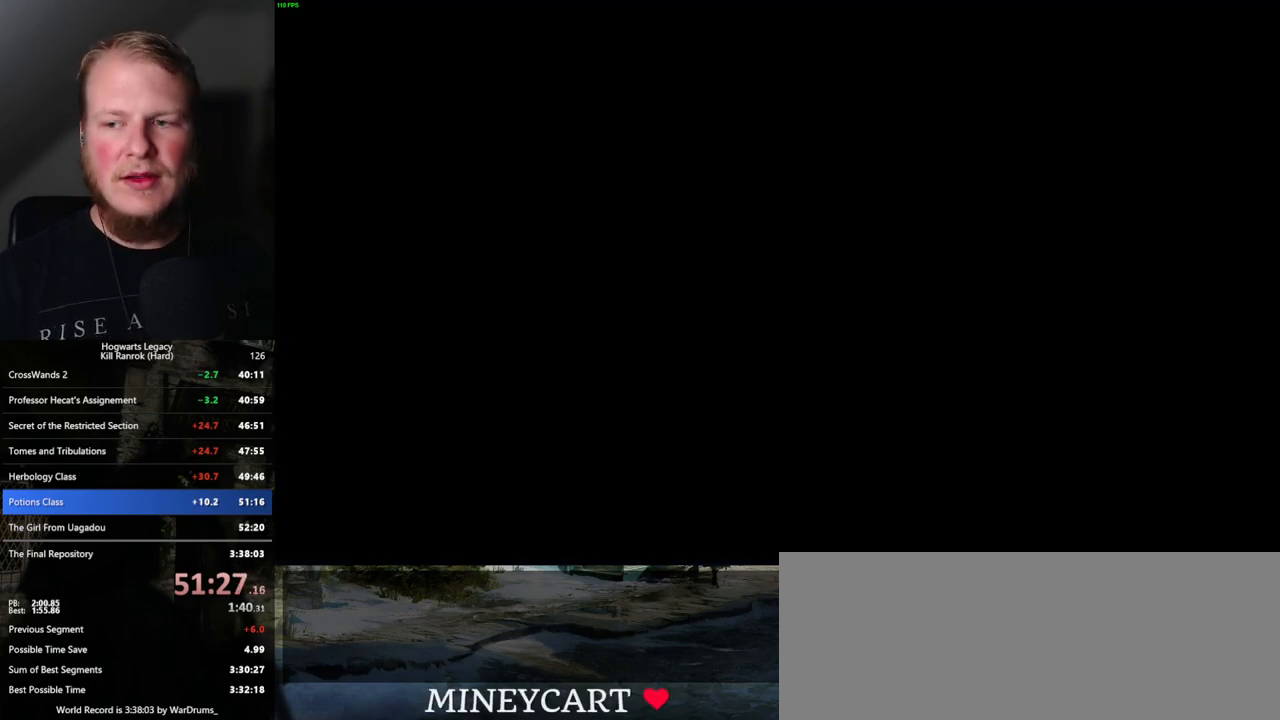
{"keys": ["d", "w"], "mouse": [], "events": [[217, "shift_l", "down"], [367, "shift_l", "up"]]}
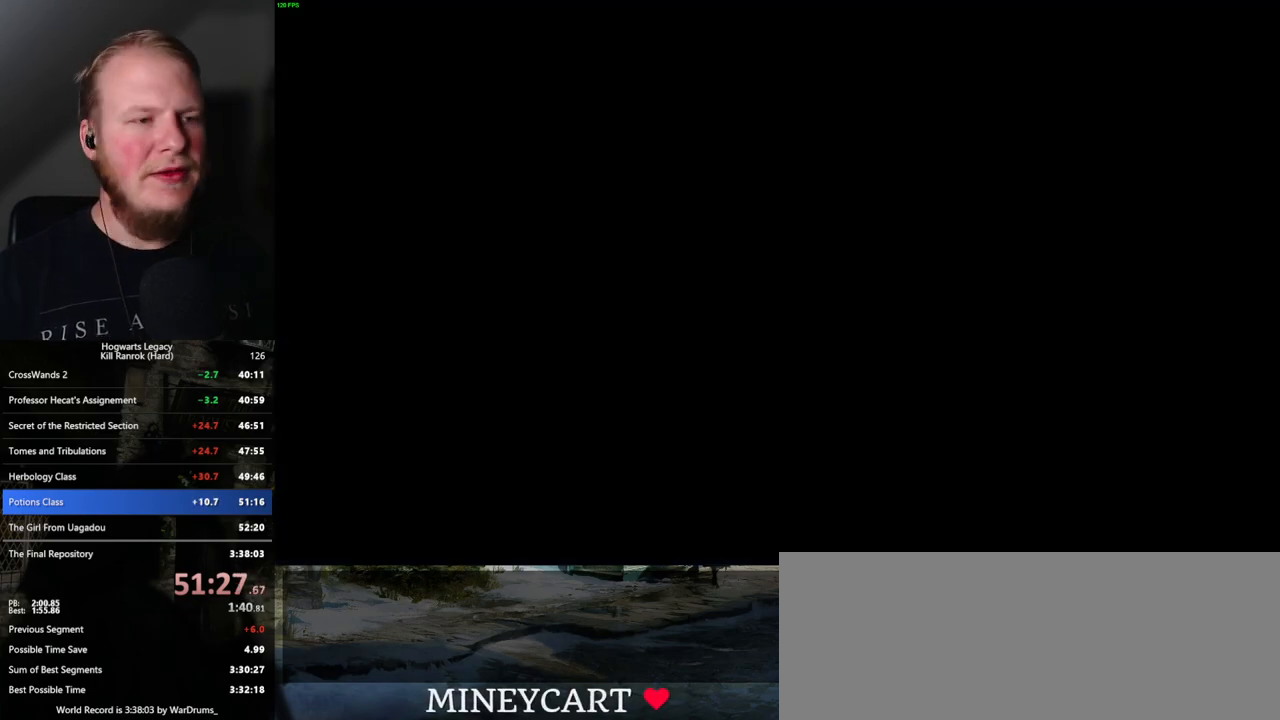
{"keys": ["w"], "mouse": [], "events": [[234, "d", "up"], [267, "a", "down"], [384, "a", "up"]]}
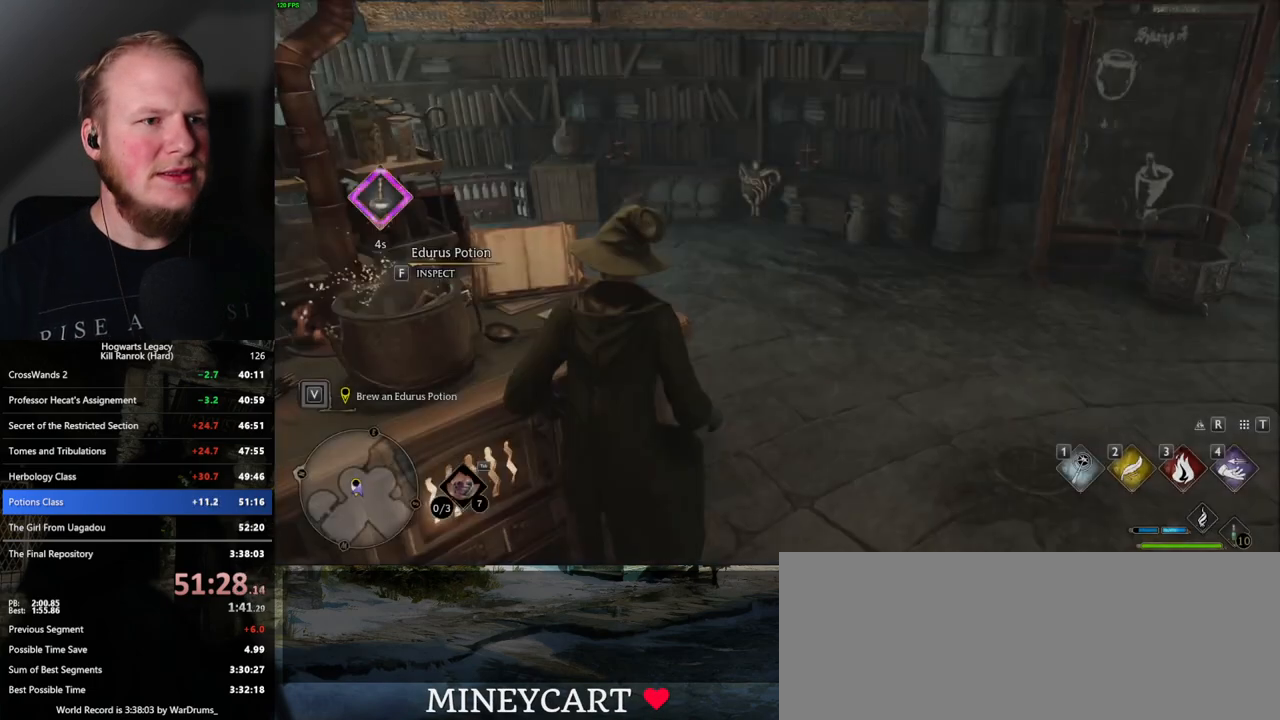
{"keys": ["a", "w"], "mouse": [], "events": [[117, "d", "down"], [317, "d", "up"], [484, "a", "down"]]}
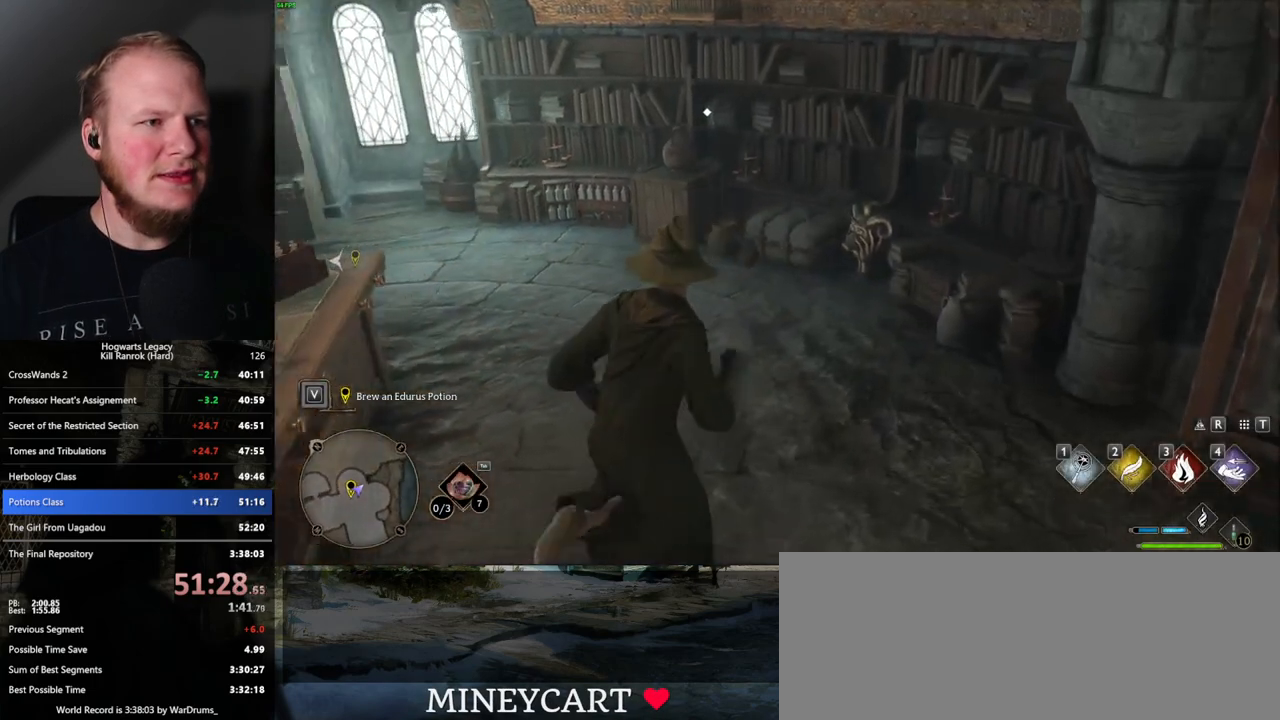
{"keys": ["w"], "mouse": [], "events": [[250, "a", "up"]]}
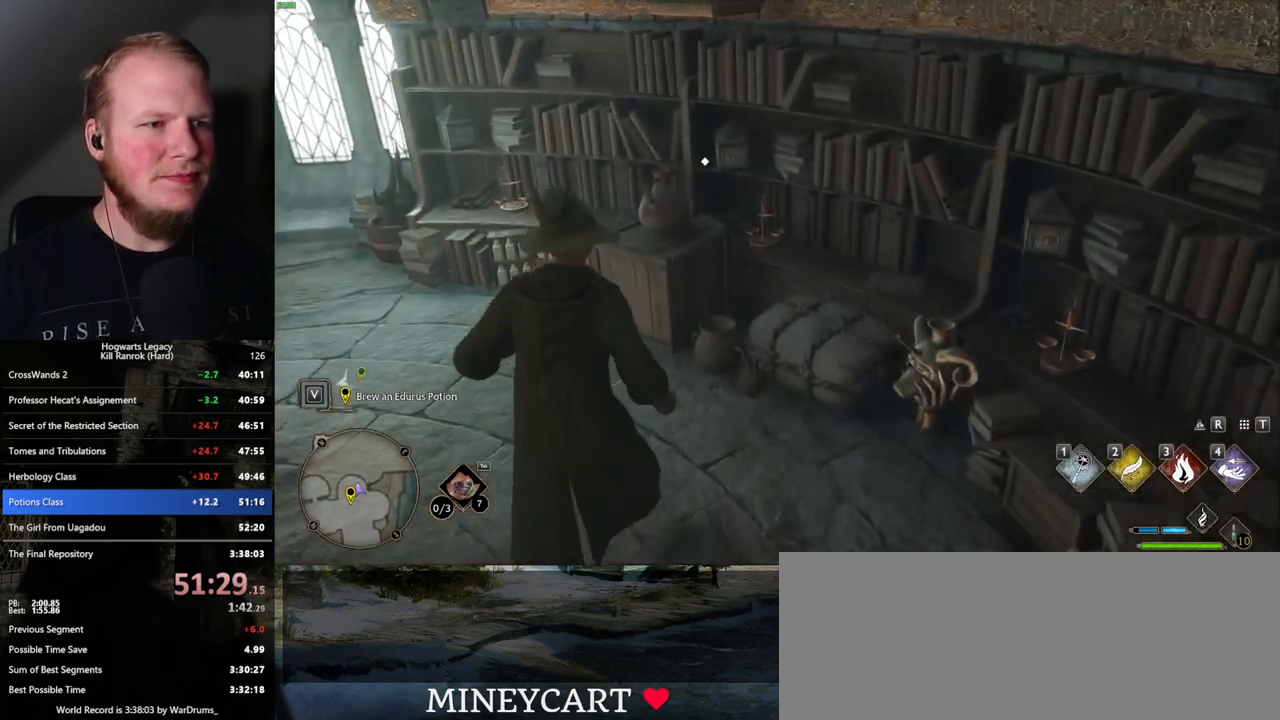
{"keys": ["s", "space"], "mouse": [], "events": [[84, "w", "up"], [234, "f", "down"], [317, "f", "up"], [400, "s", "down"], [434, "space", "down"]]}
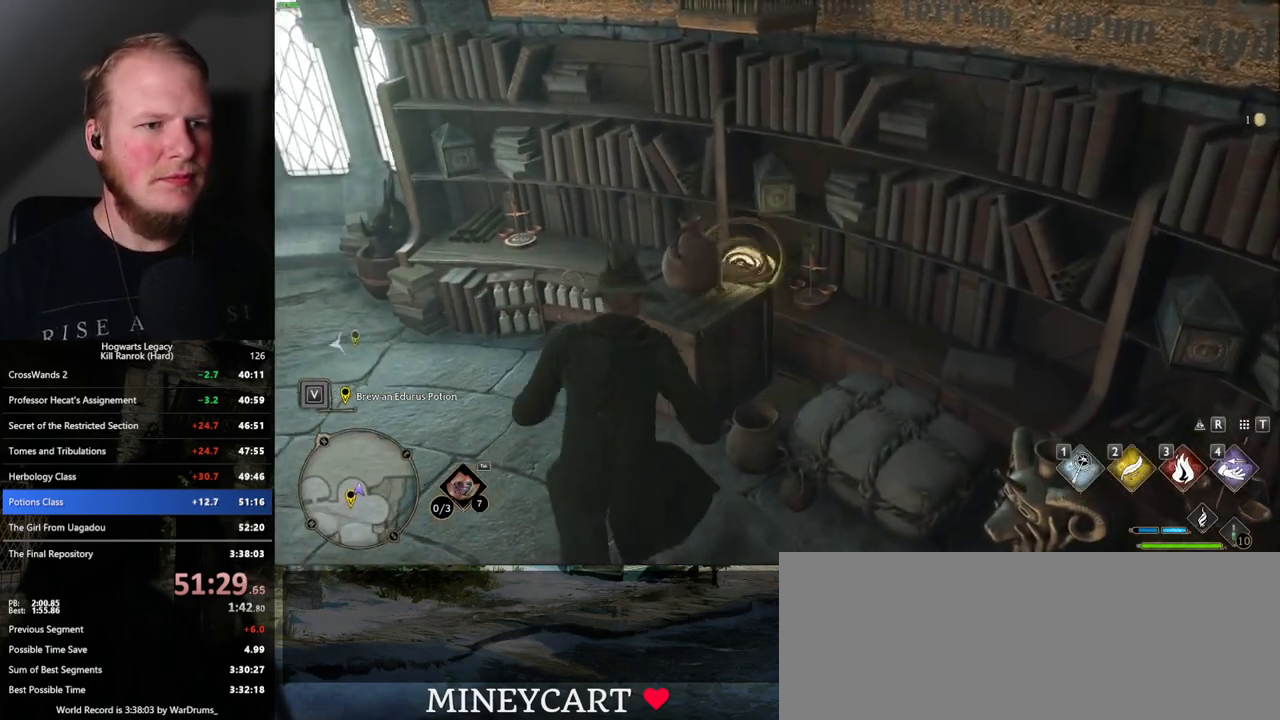
{"keys": ["a"], "mouse": [], "events": [[50, "space", "up"], [217, "a", "down"], [300, "s", "up"]]}
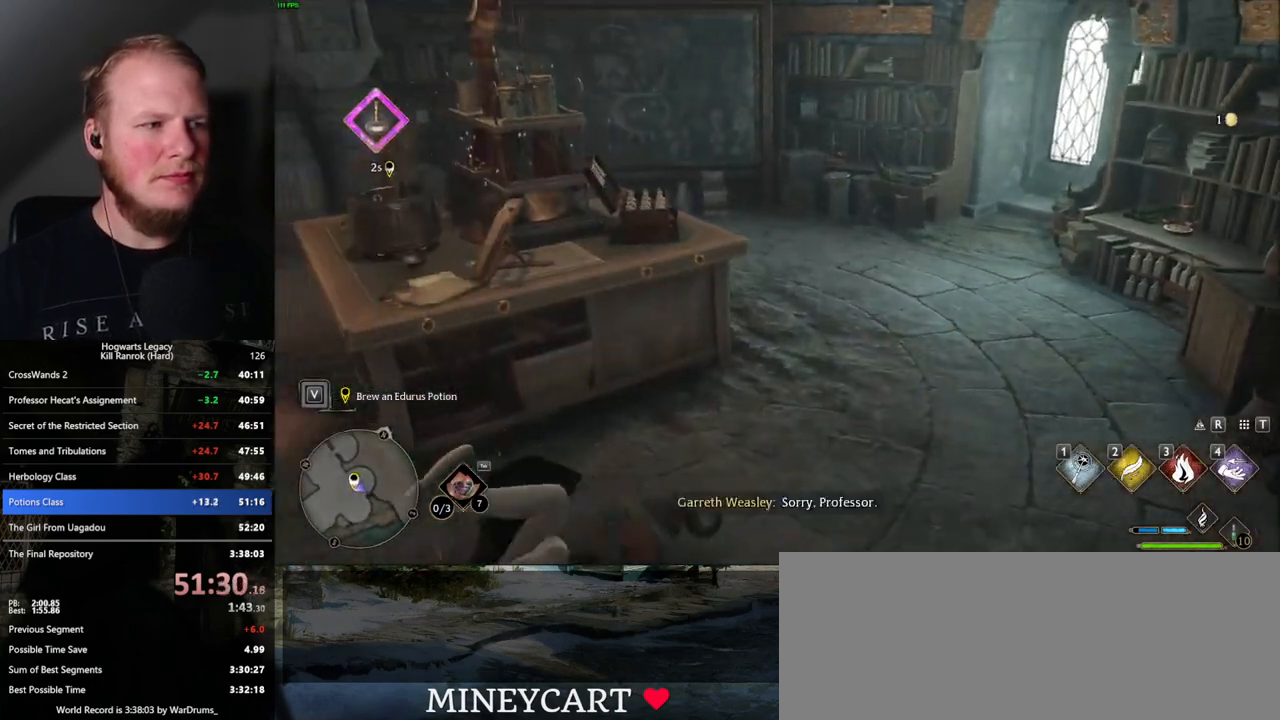
{"keys": [], "mouse": [], "events": [[34, "w", "down"], [234, "a", "up"], [467, "w", "up"]]}
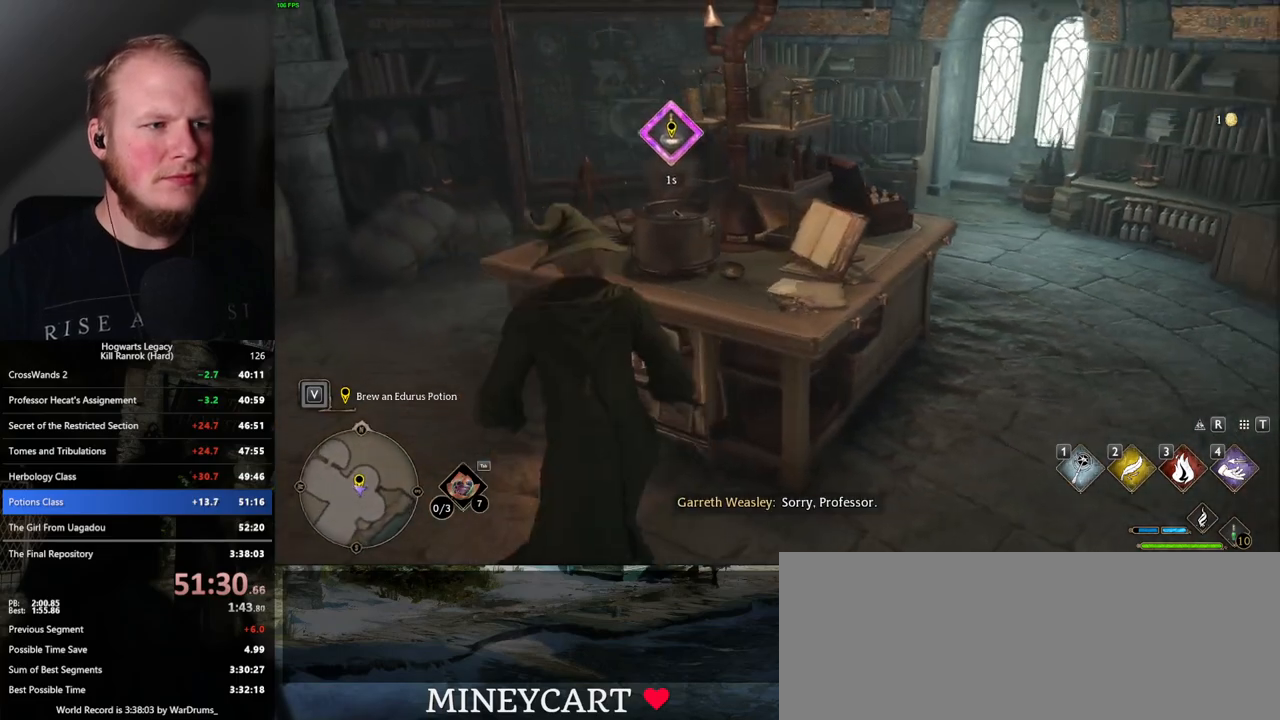
{"keys": [], "mouse": [], "events": []}
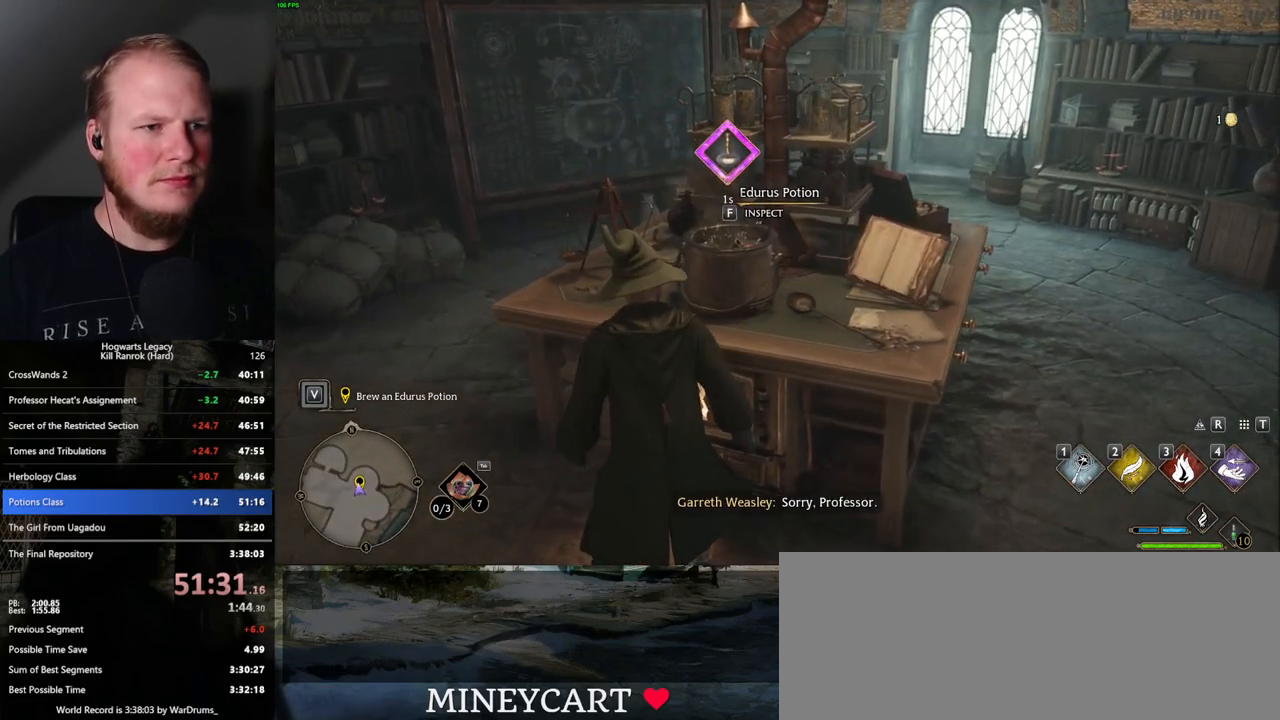
{"keys": [], "mouse": [], "events": []}
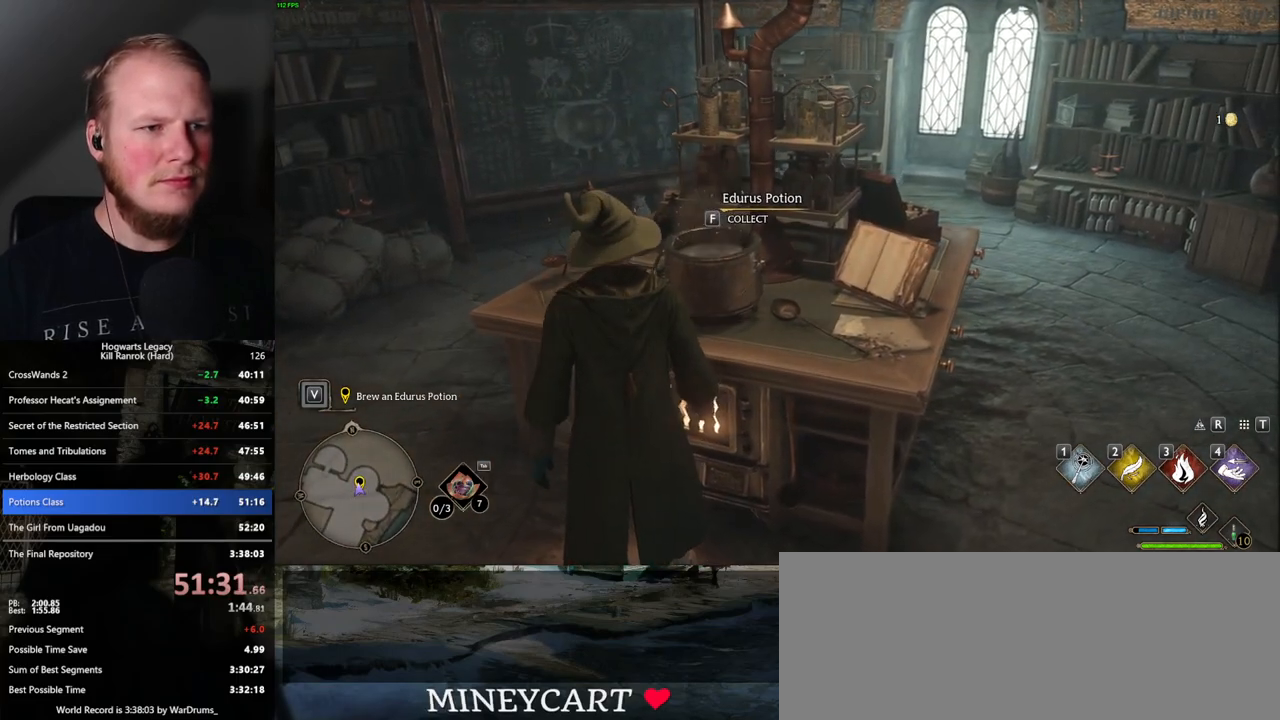
{"keys": ["d", "shift_l", "w"], "mouse": [], "events": [[100, "f", "down"], [184, "f", "up"], [267, "d", "down"], [317, "w", "down"], [350, "space", "down"], [467, "shift_l", "down"], [484, "space", "up"]]}
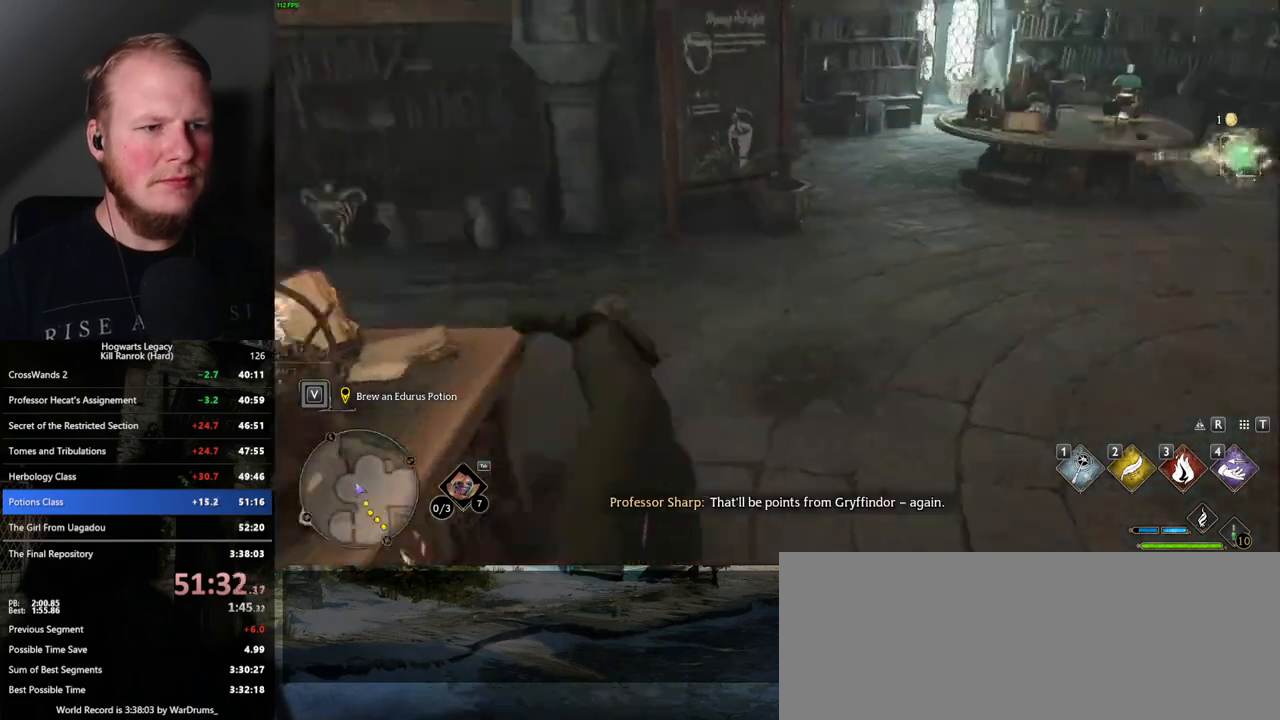
{"keys": ["d", "w"], "mouse": [], "events": [[134, "shift_l", "up"]]}
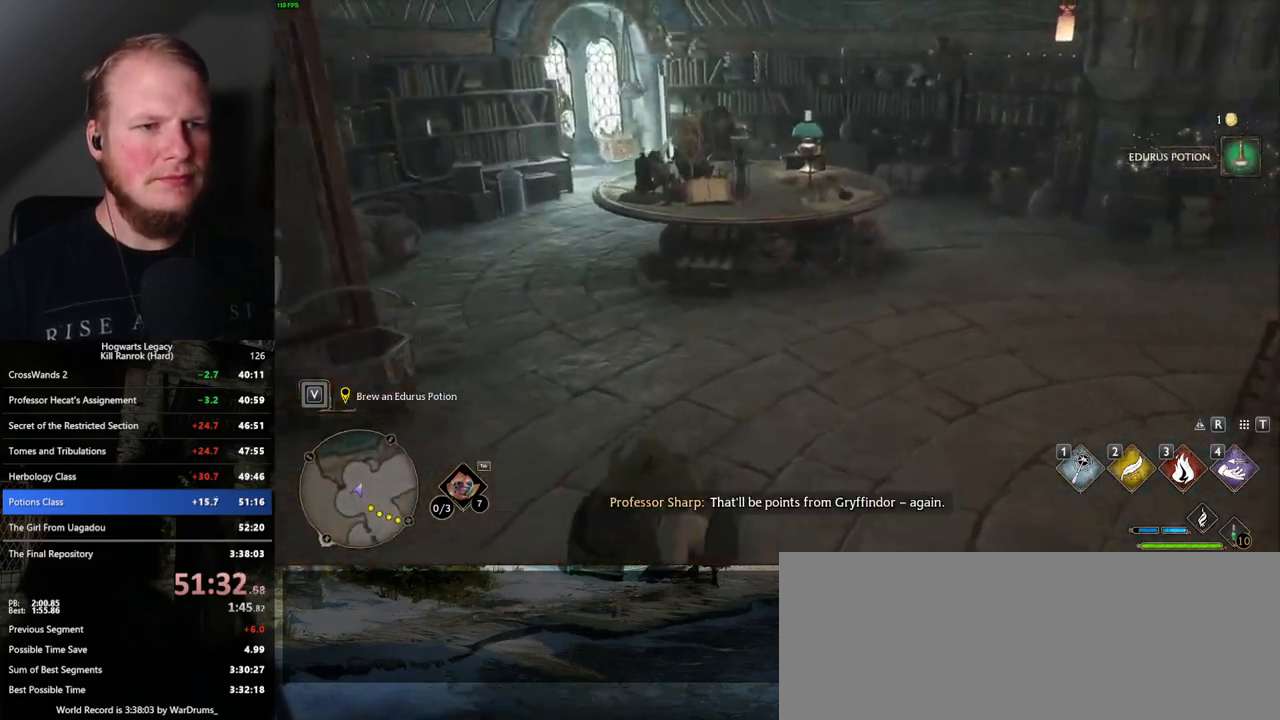
{"keys": ["d", "w"], "mouse": [], "events": []}
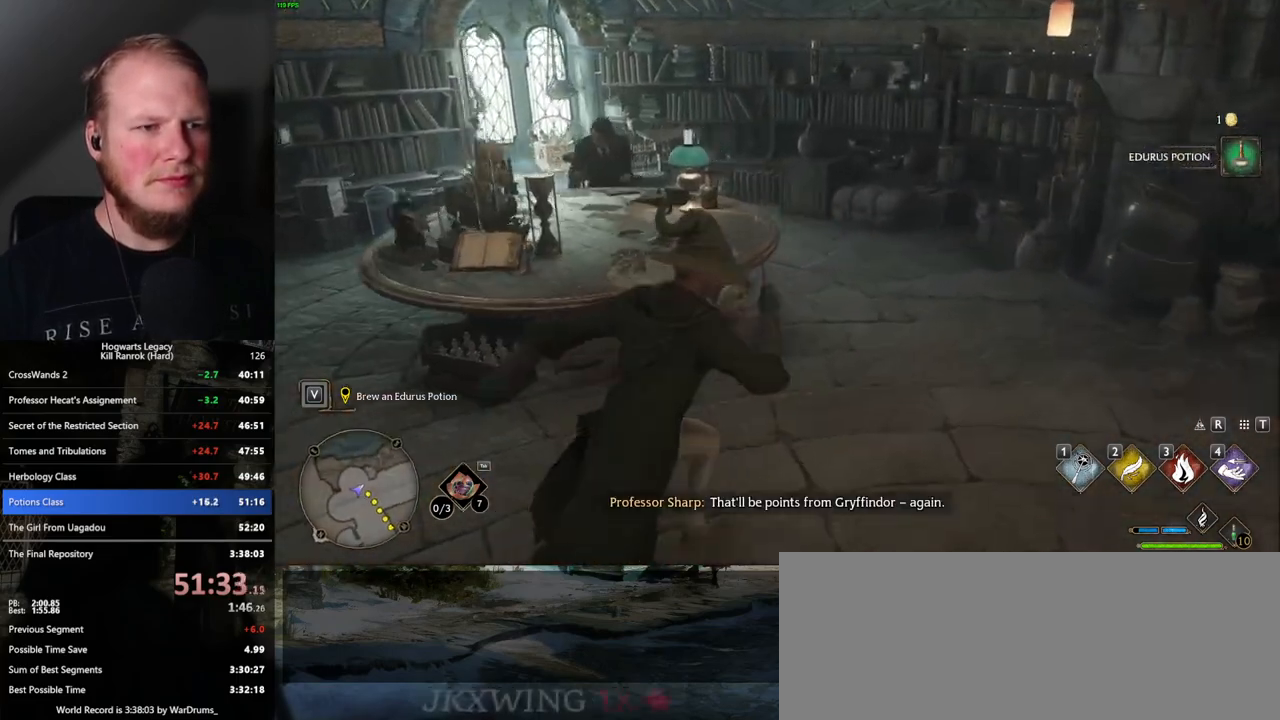
{"keys": ["w"], "mouse": [], "events": [[200, "d", "up"]]}
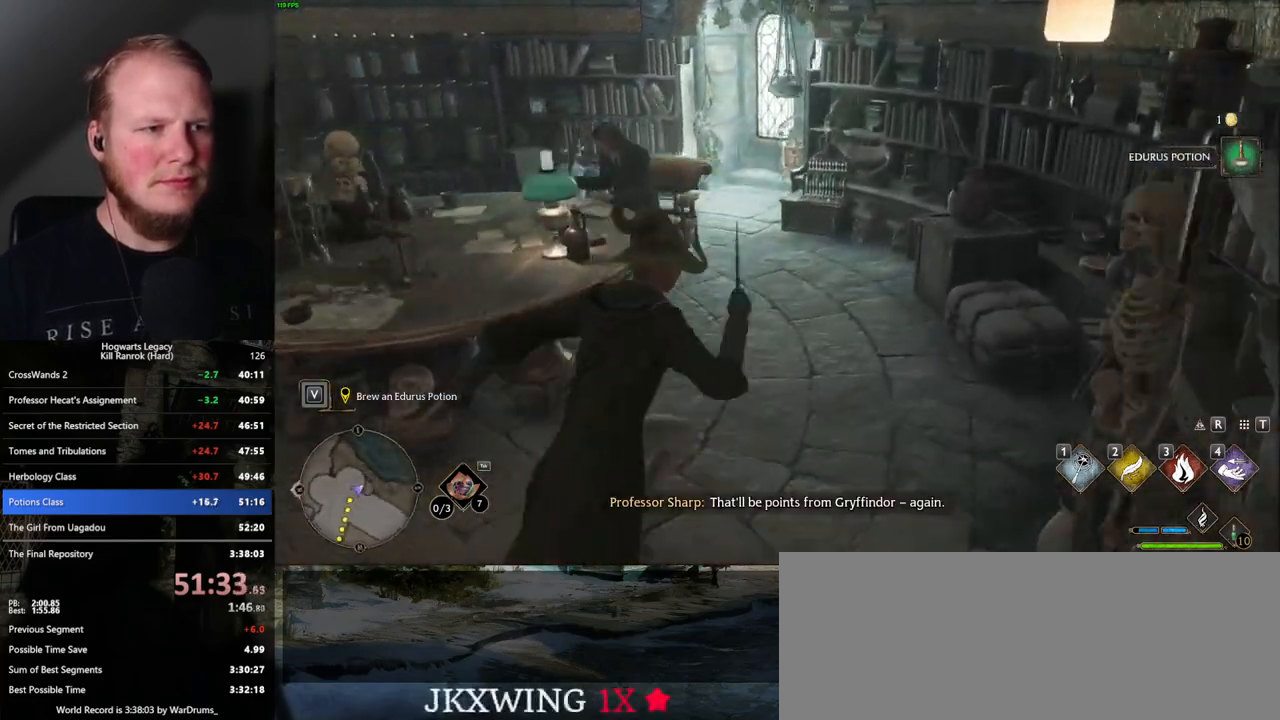
{"keys": [], "mouse": [], "events": [[384, "w", "up"]]}
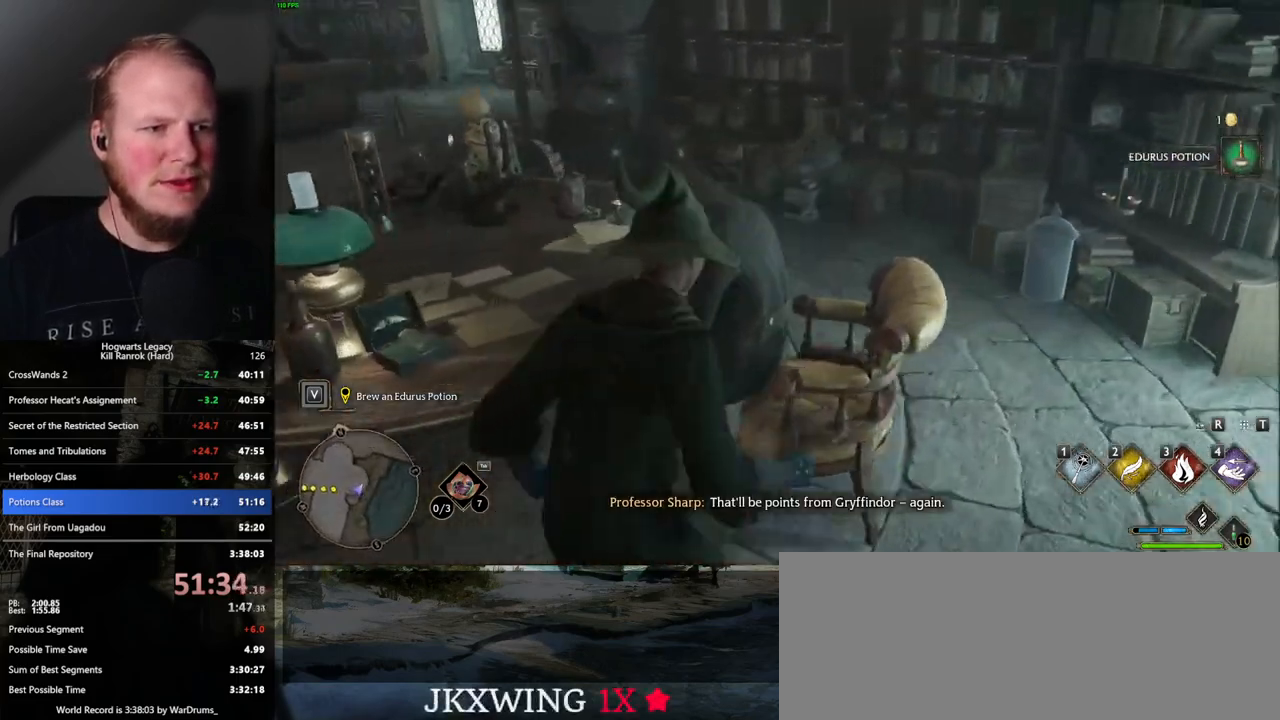
{"keys": [], "mouse": [], "events": [[217, "f", "down"], [300, "f", "up"], [384, "f", "down"], [434, "f", "up"]]}